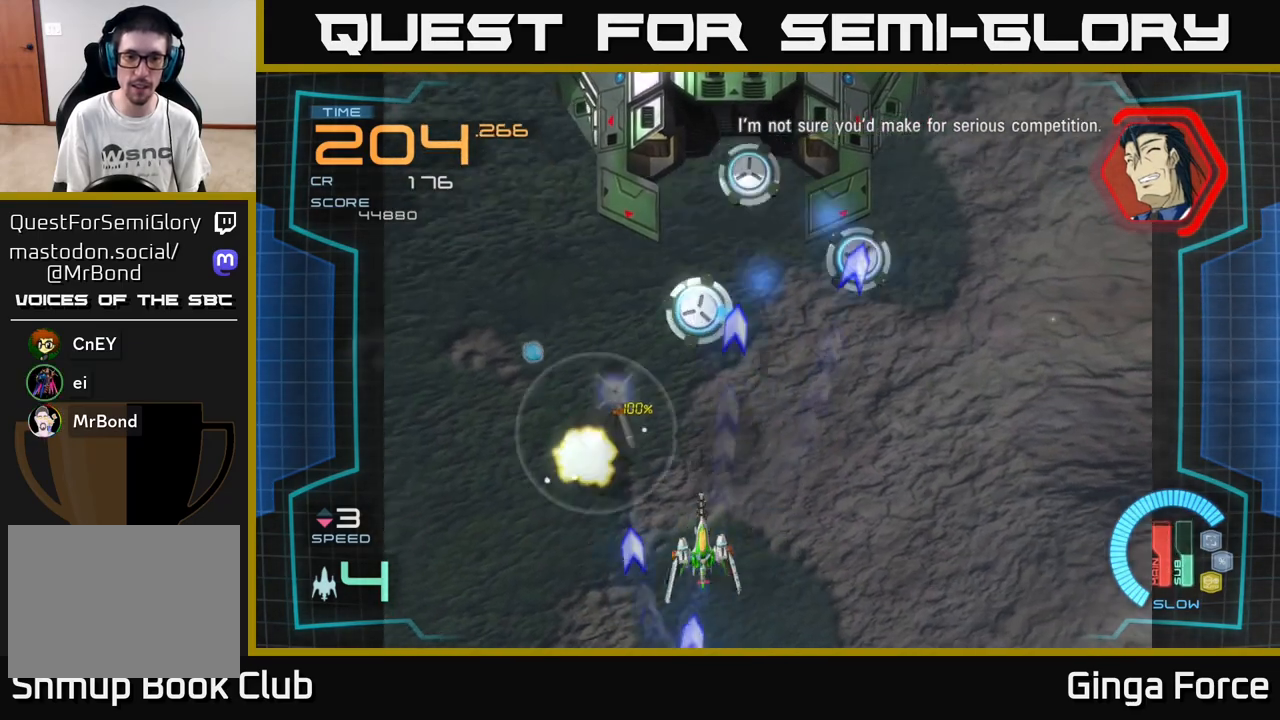
Gameplay with a controller (Xbox layout); each line is a JSON object with the inputs held at the frame after it. "events" lists button and stick changes between this image and that frame as [ms after this image, input, new state], when the widget could be followed in between. Not read: right_stick.
{"buttons": ["A"], "left_stick": "center", "events": [[67, "left_stick", "down-right"], [83, "A", "down"], [200, "A", "up"], [200, "left_stick", "center"], [267, "A", "down"], [383, "A", "up"], [467, "A", "down"]]}
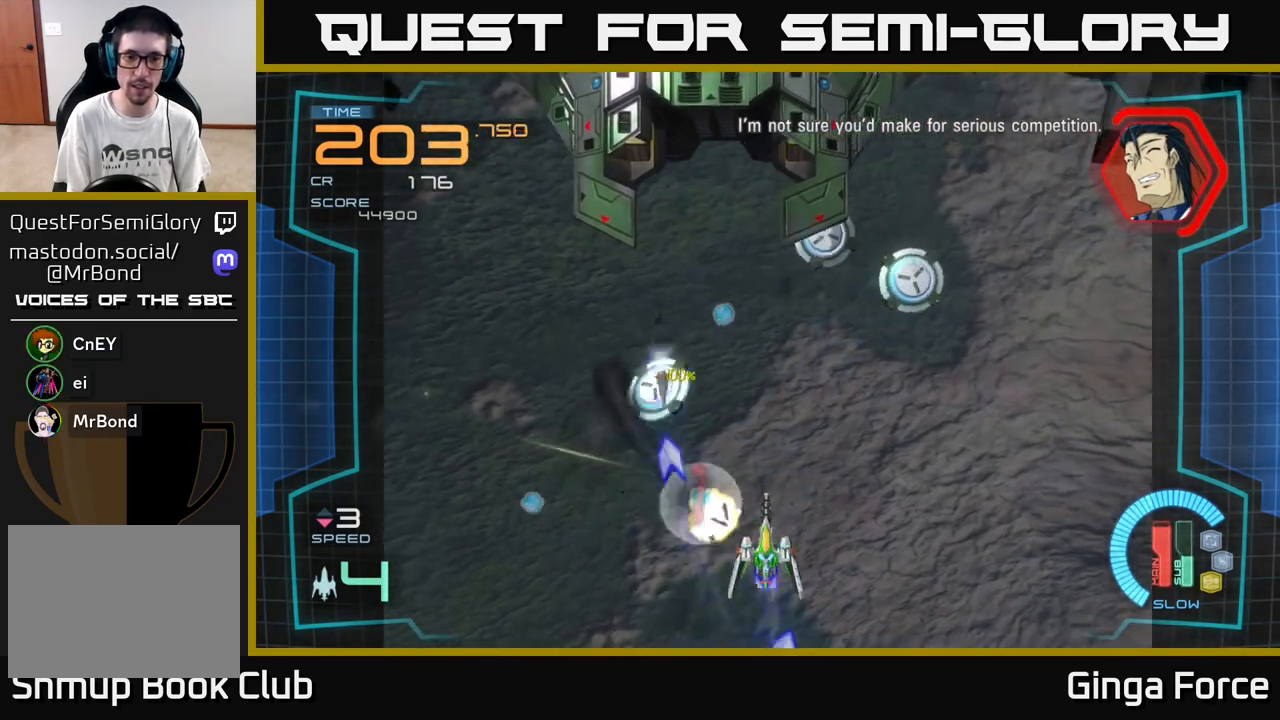
{"buttons": ["A"], "left_stick": "left", "events": [[100, "A", "up"], [133, "left_stick", "down"], [150, "A", "down"], [300, "left_stick", "down-left"], [317, "A", "up"], [417, "A", "down"], [483, "left_stick", "left"]]}
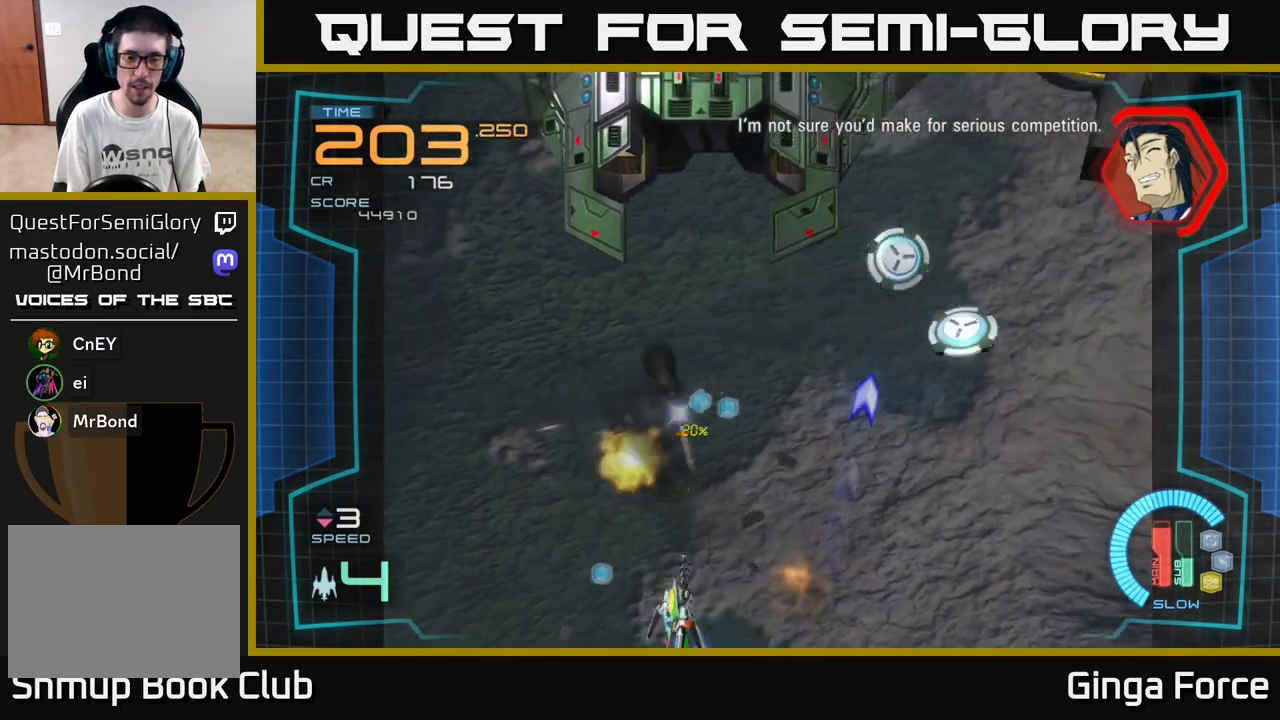
{"buttons": [], "left_stick": "up-right", "events": [[67, "A", "up"], [133, "A", "down"], [133, "left_stick", "up-right"], [283, "A", "up"], [333, "A", "down"], [500, "A", "up"]]}
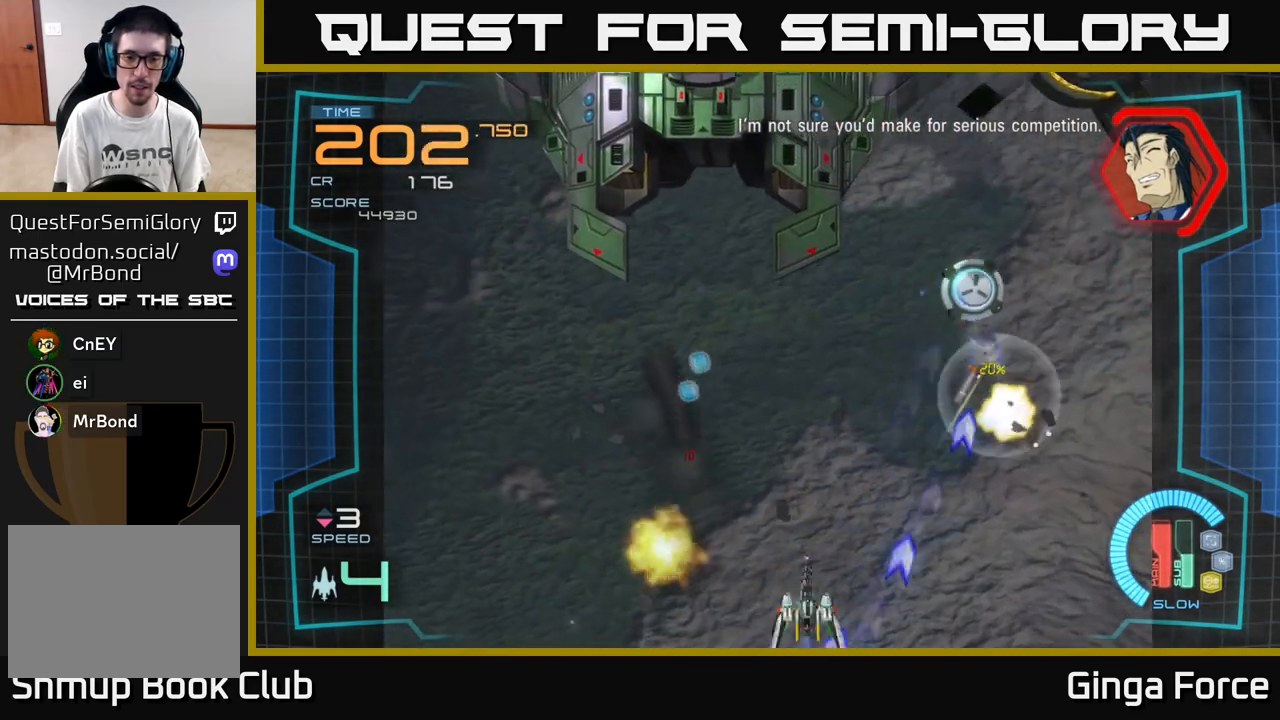
{"buttons": [], "left_stick": "up-left", "events": [[83, "A", "down"], [117, "left_stick", "right"], [233, "A", "up"], [283, "A", "down"], [350, "left_stick", "up-left"], [417, "A", "up"]]}
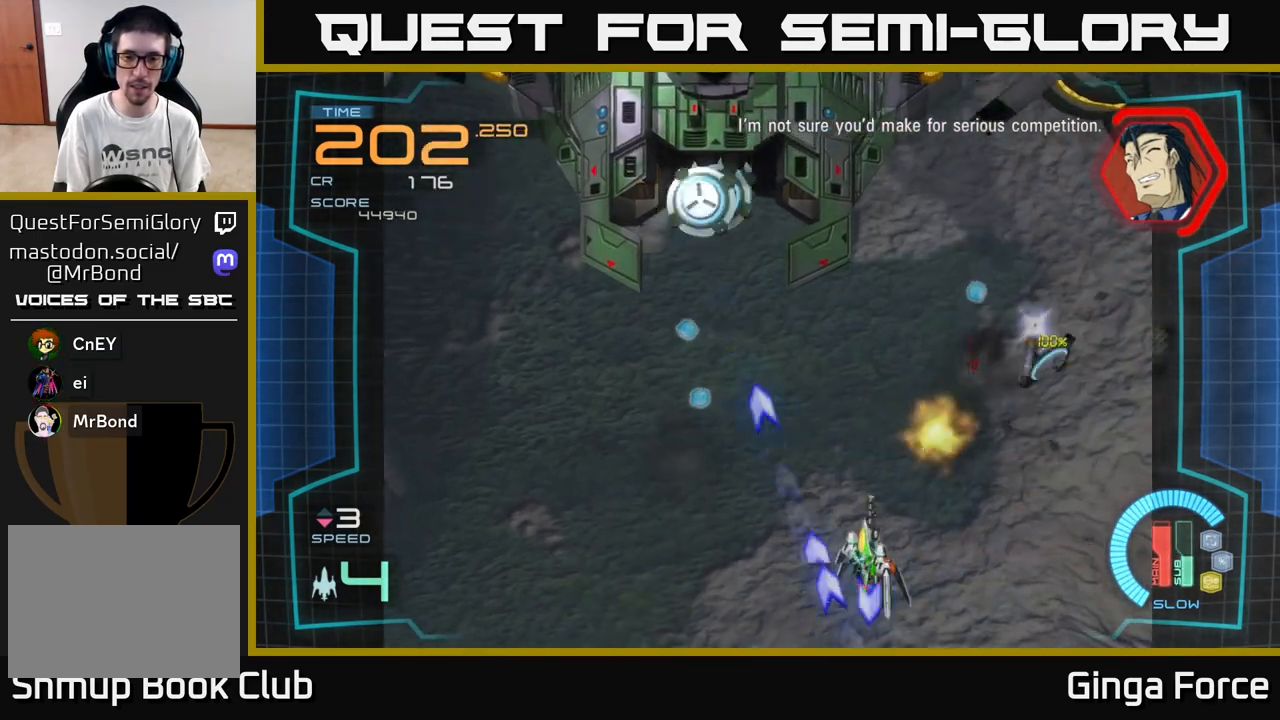
{"buttons": ["A"], "left_stick": "down-right", "events": [[33, "A", "down"], [117, "A", "up"], [150, "left_stick", "up"], [217, "A", "down"], [283, "left_stick", "right"], [317, "A", "up"], [333, "left_stick", "down-right"], [383, "A", "down"]]}
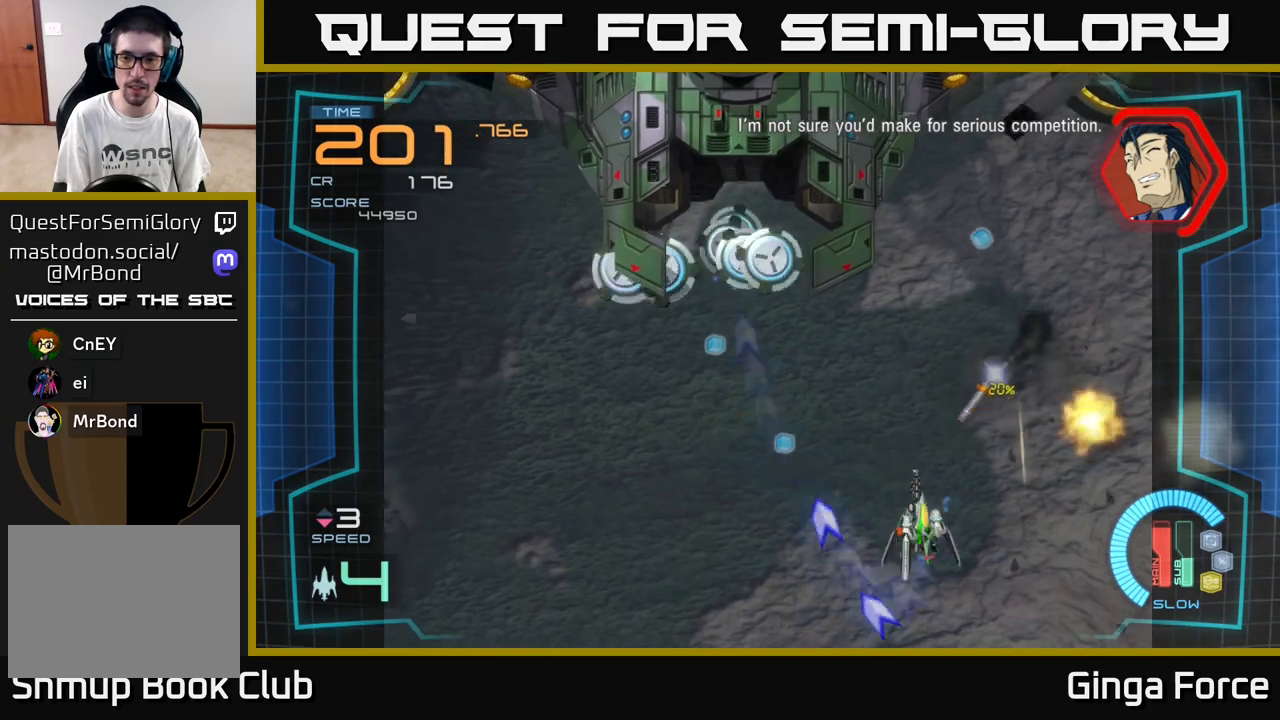
{"buttons": ["A"], "left_stick": "up-left", "events": [[17, "A", "up"], [67, "left_stick", "down-left"], [83, "A", "down"], [200, "left_stick", "left"], [233, "A", "up"], [300, "left_stick", "up-left"], [317, "A", "down"], [433, "A", "up"], [483, "A", "down"]]}
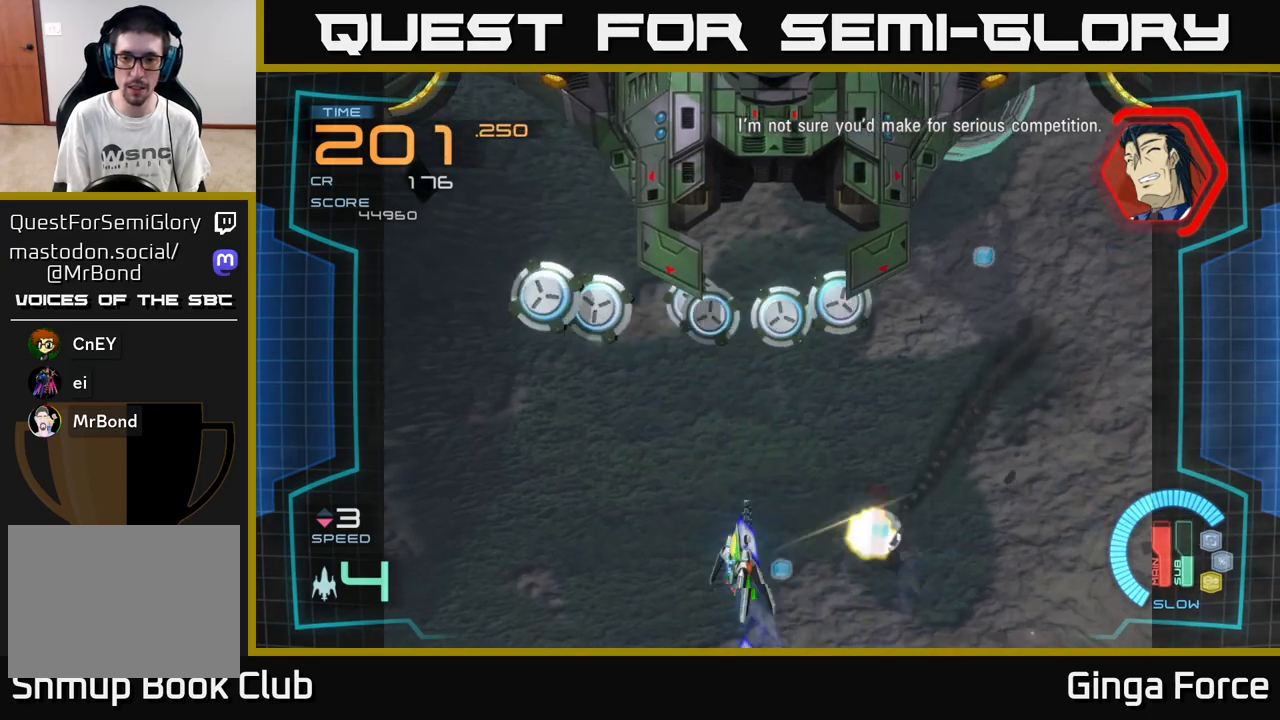
{"buttons": [], "left_stick": "right", "events": [[217, "left_stick", "right"], [383, "A", "up"]]}
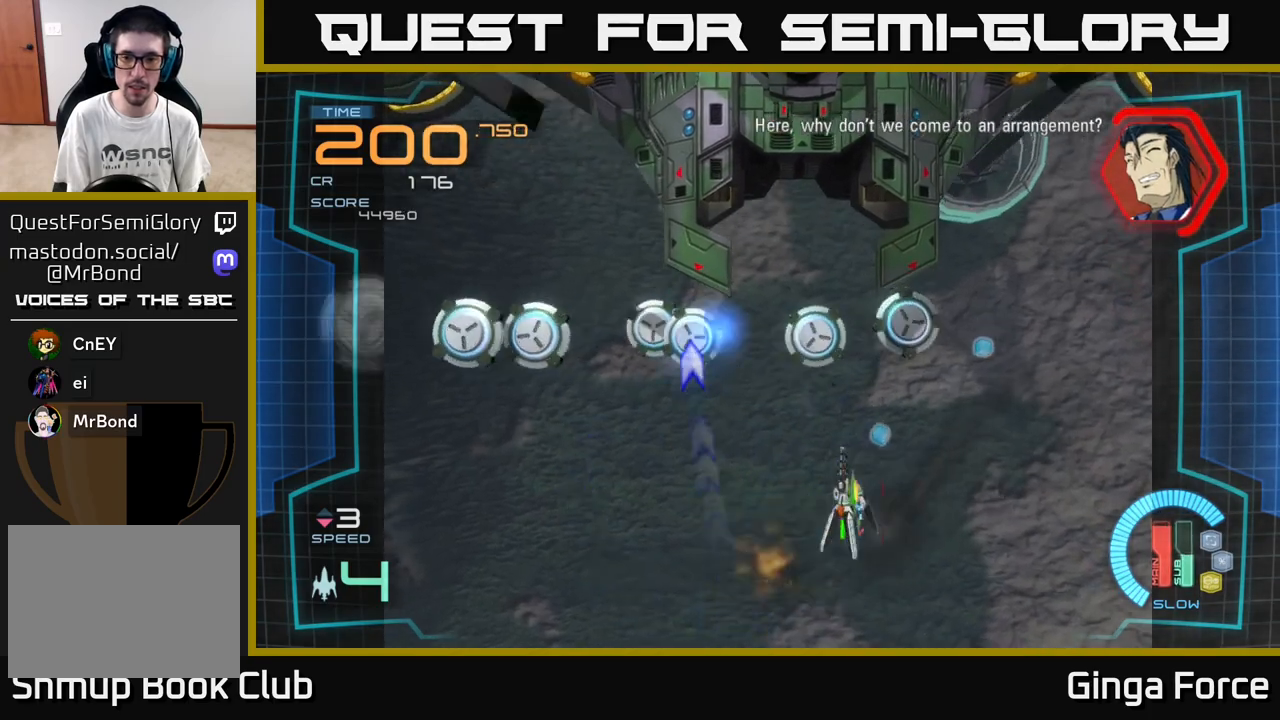
{"buttons": [], "left_stick": "down-left", "events": [[233, "left_stick", "up-right"], [350, "left_stick", "up-left"], [450, "left_stick", "down-left"]]}
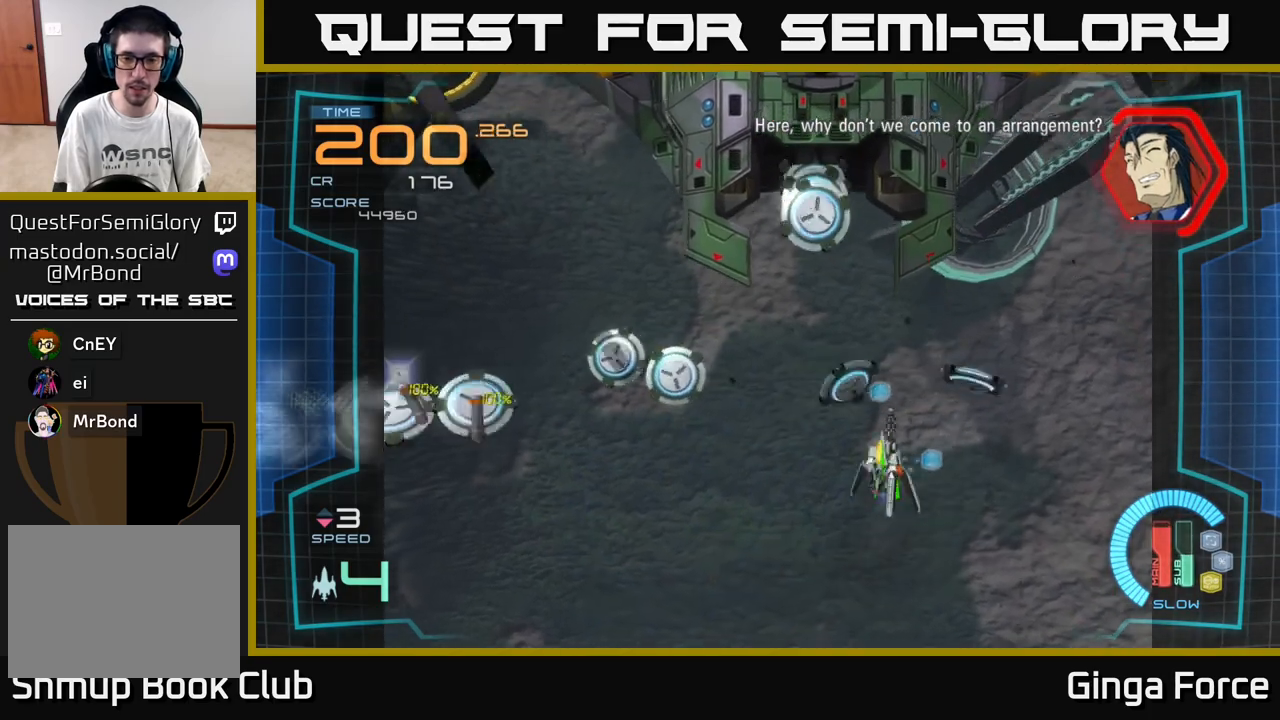
{"buttons": ["A"], "left_stick": "down-left", "events": [[167, "A", "down"]]}
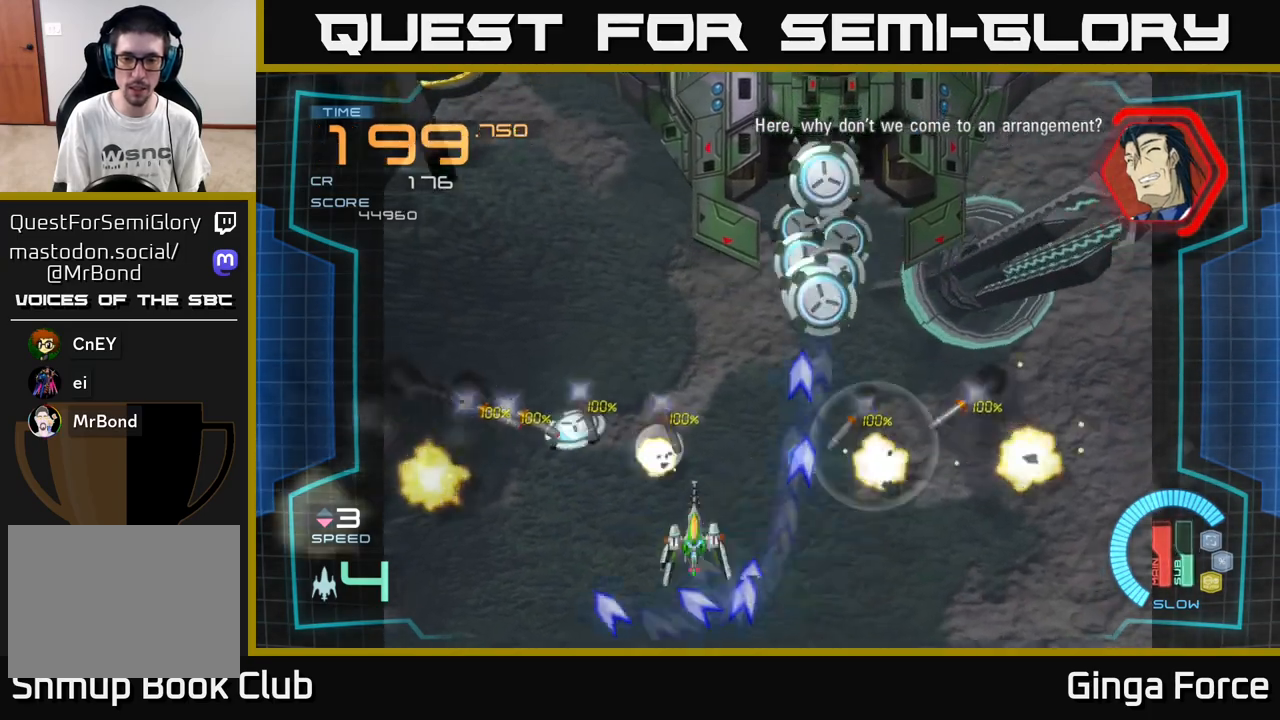
{"buttons": ["A", "X"], "left_stick": "right", "events": [[67, "X", "down"], [200, "left_stick", "down-right"], [250, "left_stick", "right"]]}
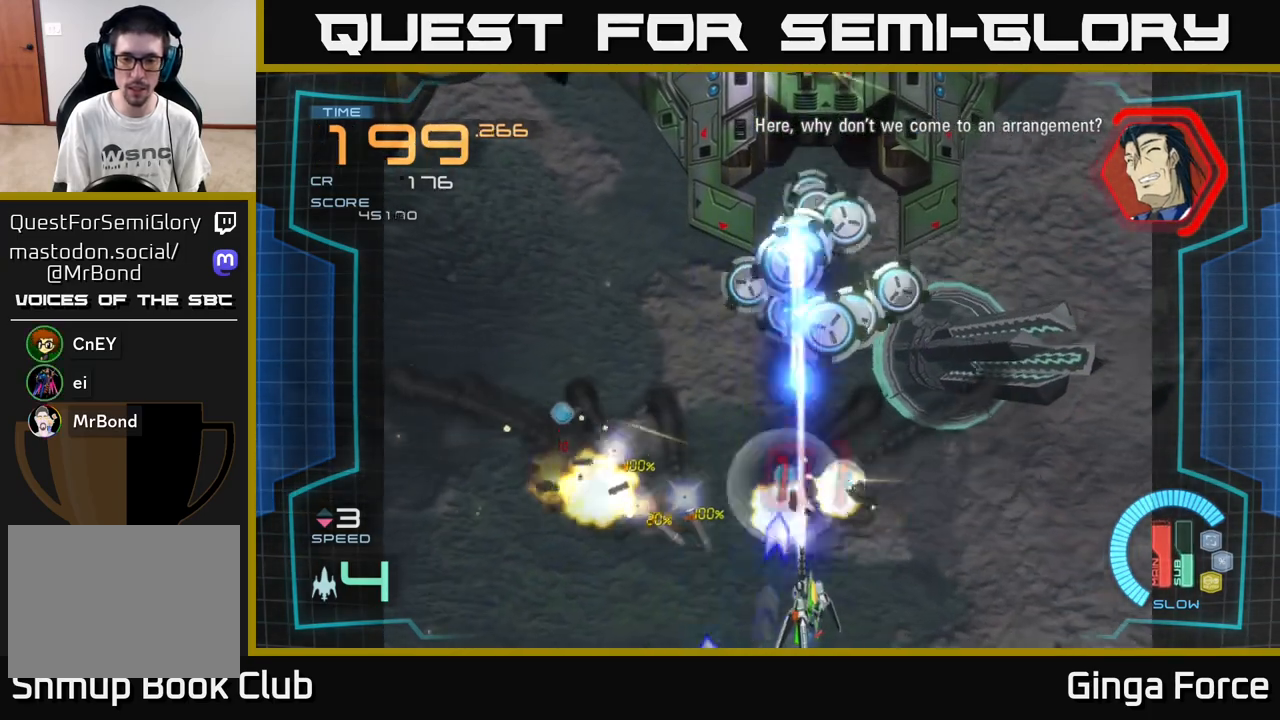
{"buttons": ["A"], "left_stick": "up-left", "events": [[450, "left_stick", "up-left"], [500, "X", "up"]]}
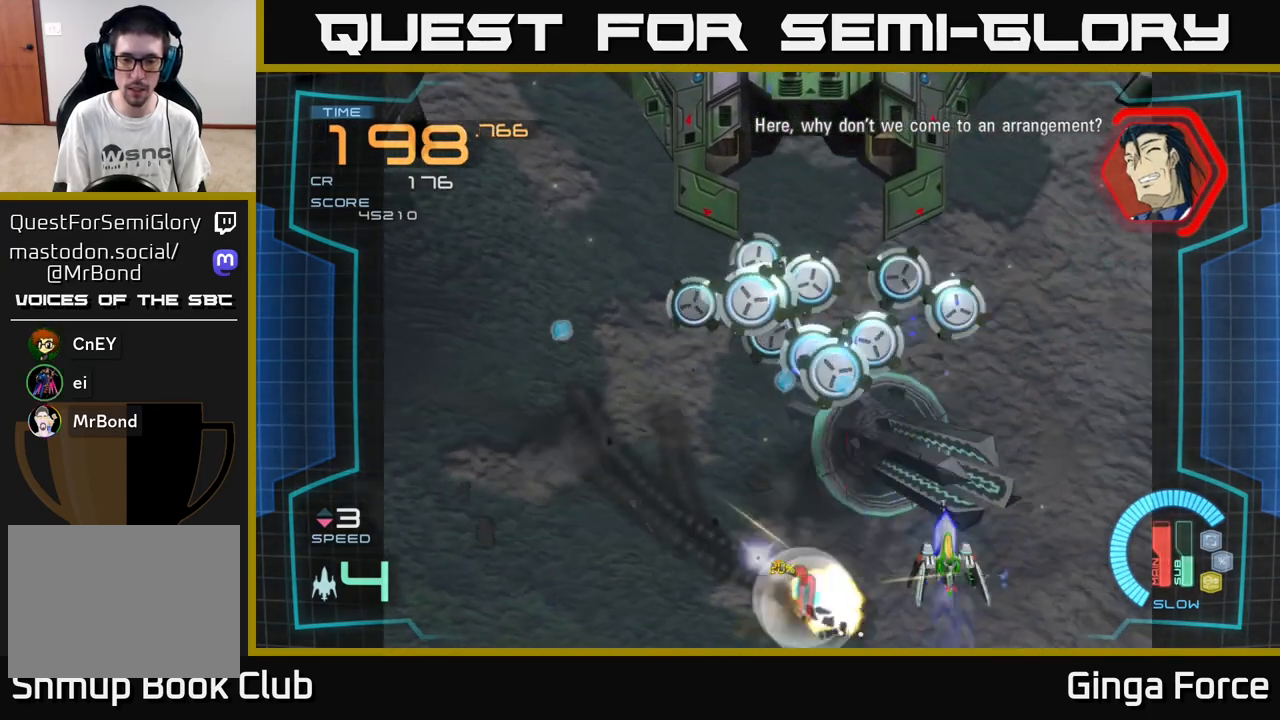
{"buttons": [], "left_stick": "left", "events": [[183, "left_stick", "left"], [400, "A", "up"]]}
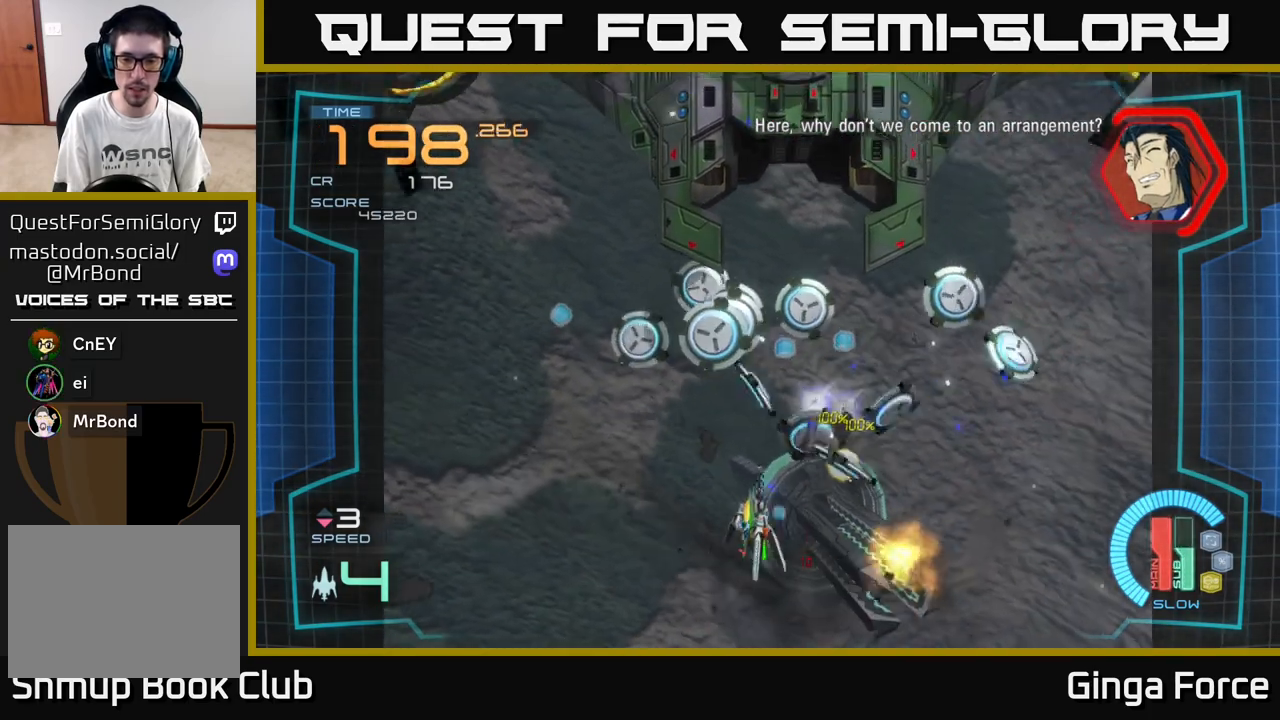
{"buttons": ["A"], "left_stick": "down-right", "events": [[317, "left_stick", "down-left"], [483, "A", "down"], [483, "left_stick", "down-right"]]}
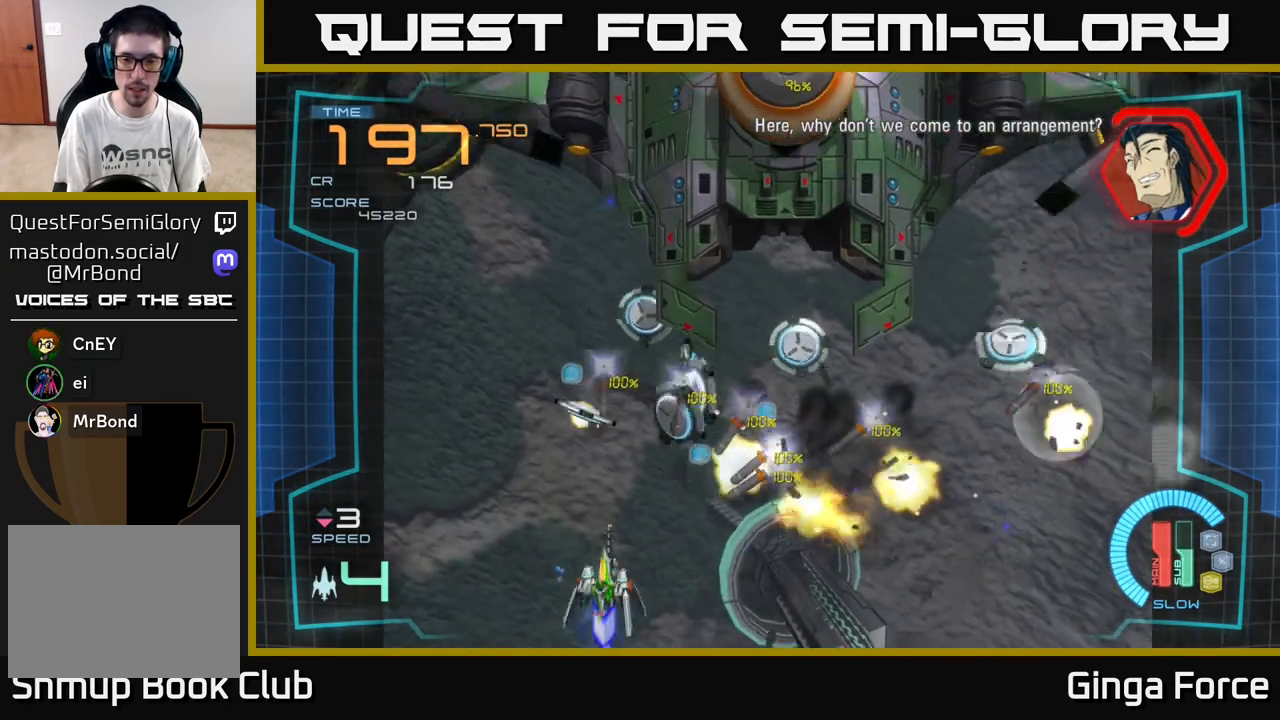
{"buttons": ["A", "X"], "left_stick": "right", "events": [[83, "left_stick", "right"], [150, "X", "down"]]}
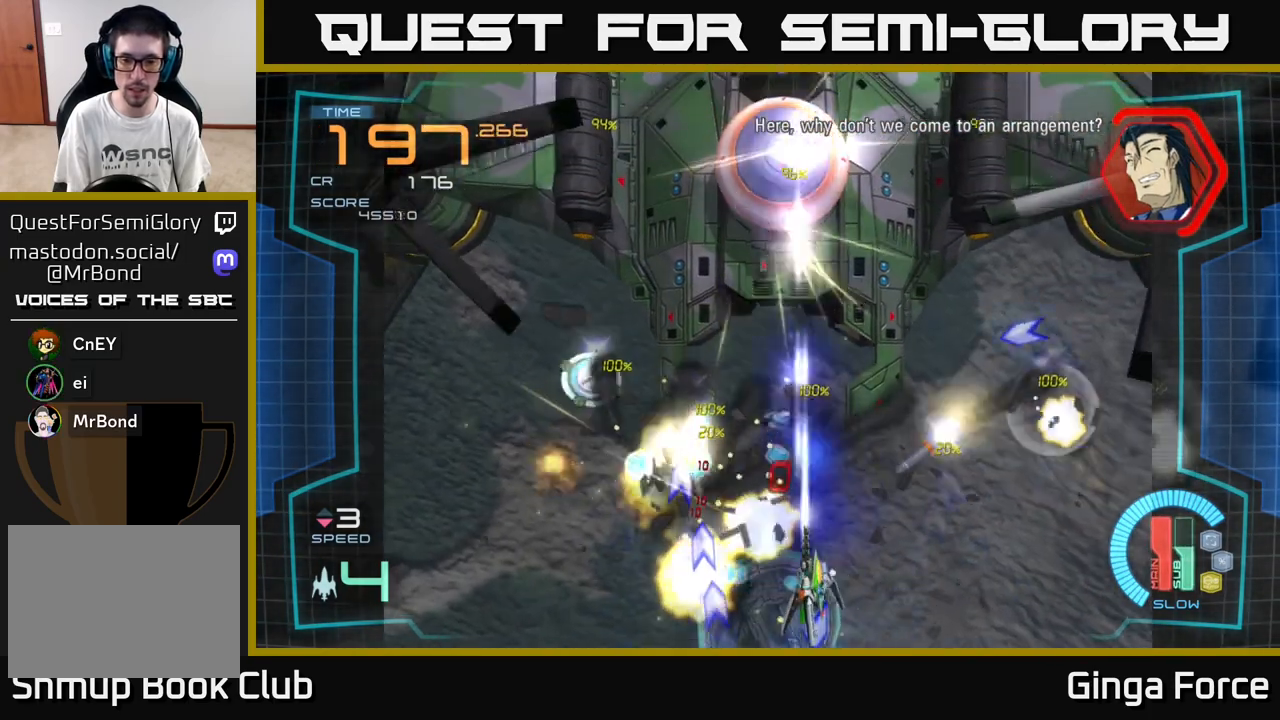
{"buttons": ["A", "X"], "left_stick": "up-left", "events": [[383, "left_stick", "up-left"]]}
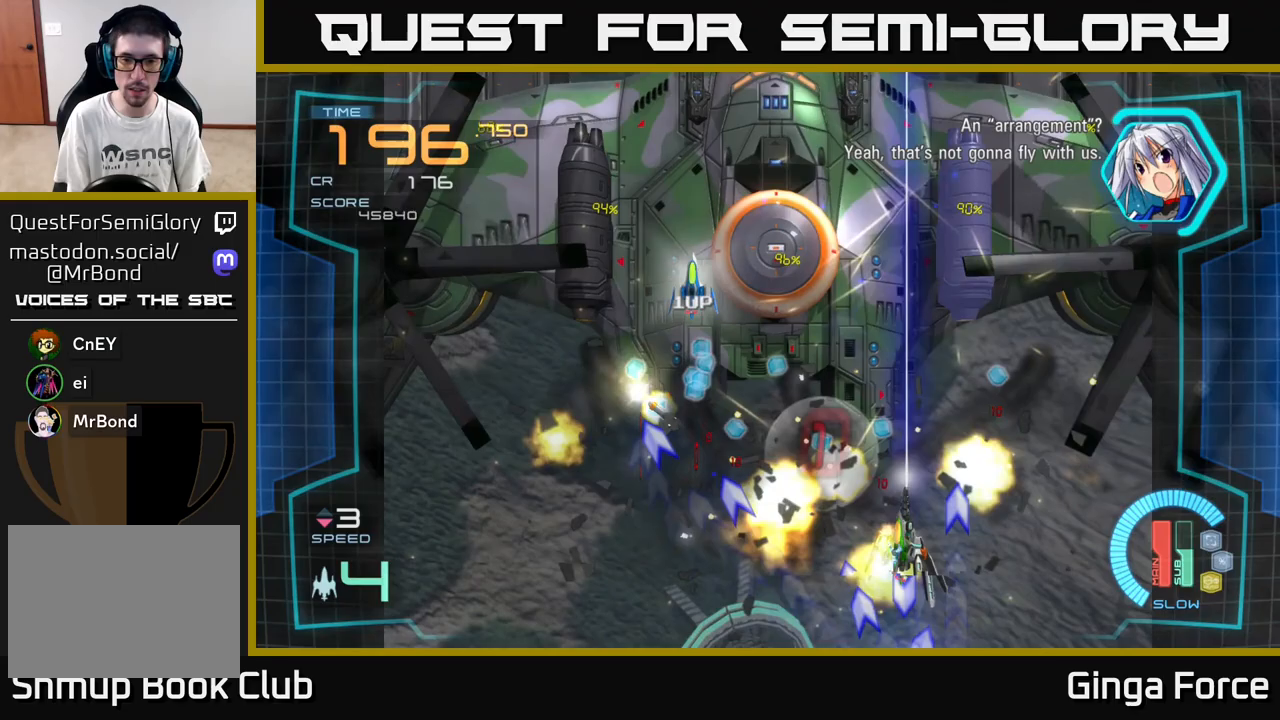
{"buttons": ["A", "X"], "left_stick": "down-left", "events": [[200, "A", "up"], [200, "X", "up"], [200, "left_stick", "down-left"], [317, "A", "down"], [467, "X", "down"]]}
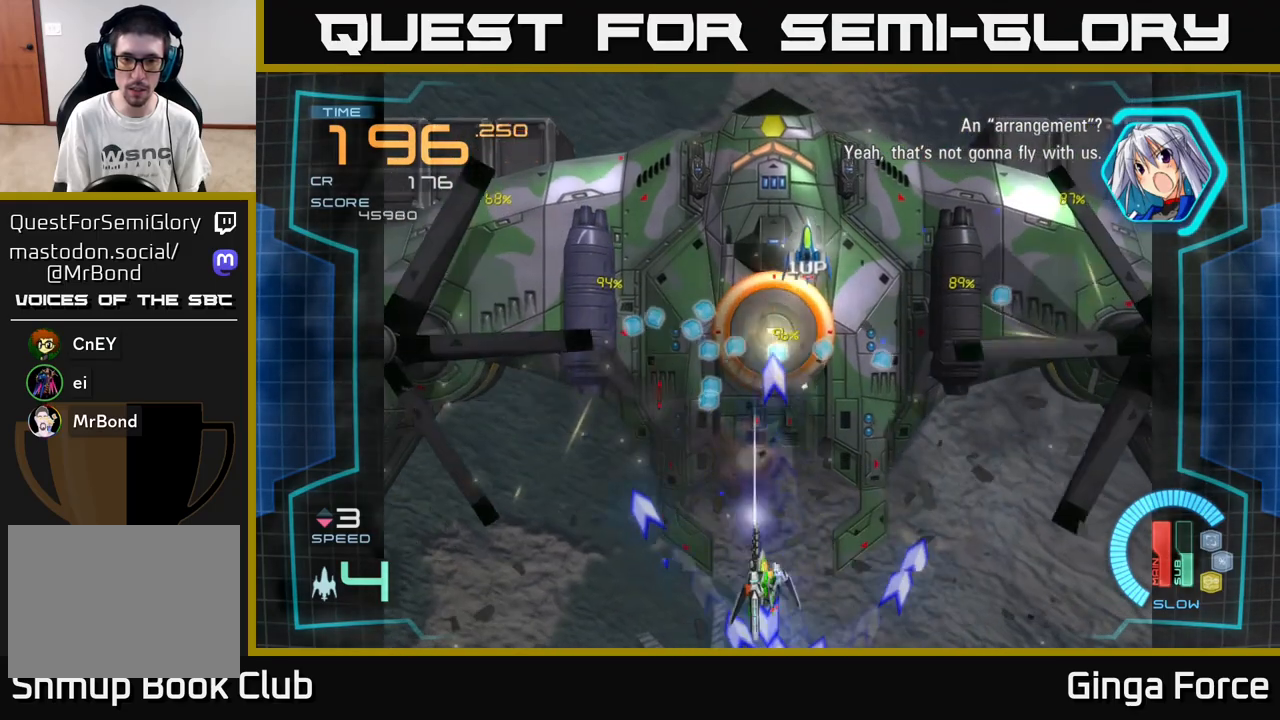
{"buttons": ["A", "X"], "left_stick": "right", "events": [[150, "left_stick", "down-right"], [200, "left_stick", "right"]]}
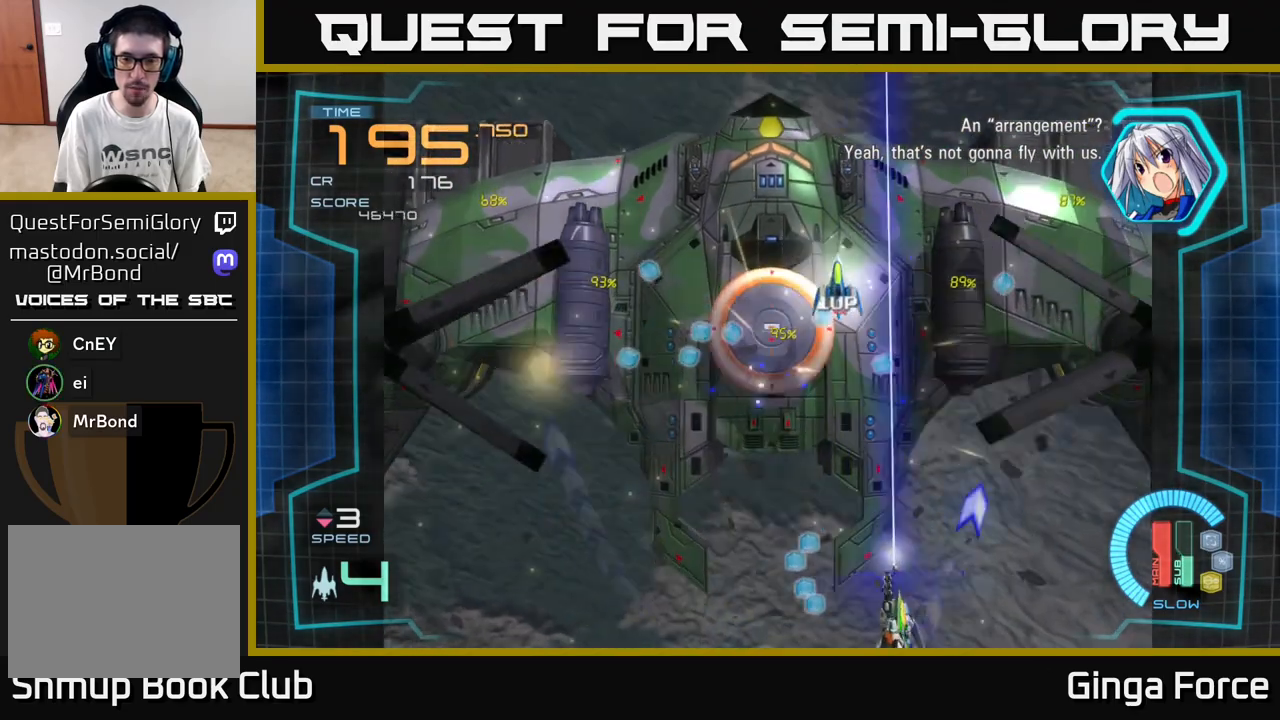
{"buttons": ["A", "X"], "left_stick": "left", "events": [[183, "left_stick", "up"], [350, "left_stick", "center"], [483, "left_stick", "left"]]}
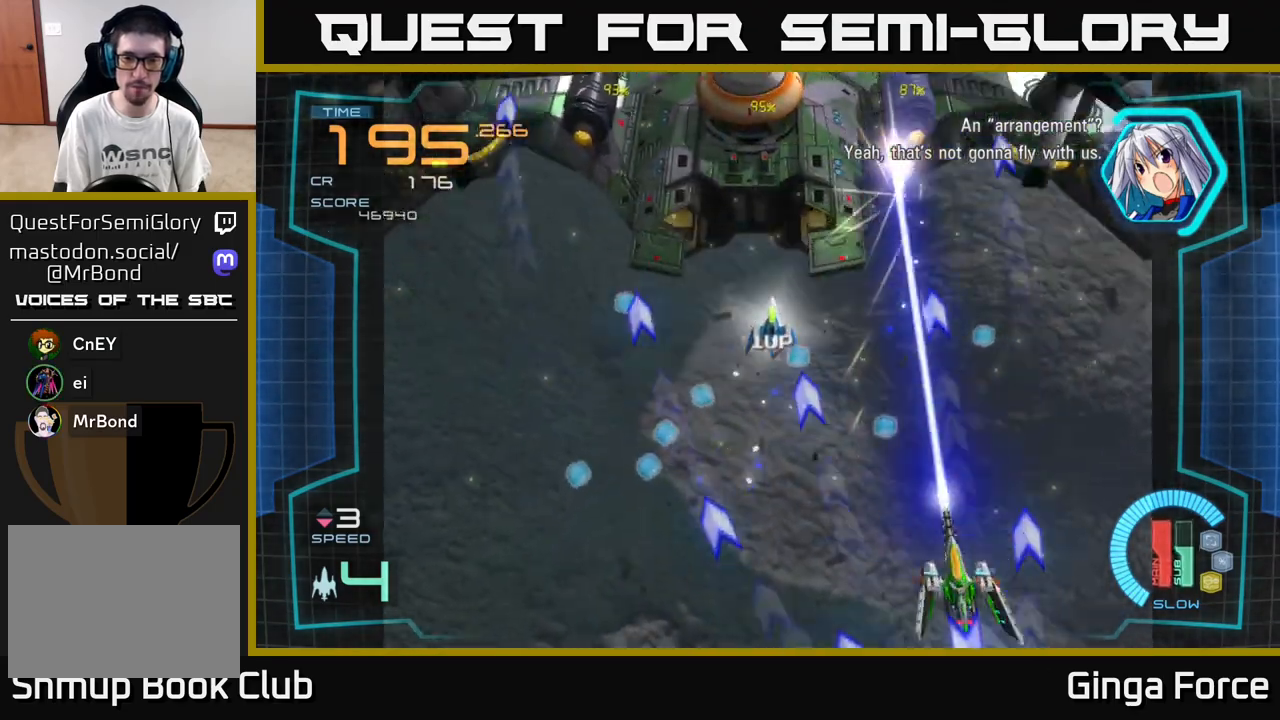
{"buttons": ["A"], "left_stick": "up-left", "events": [[100, "X", "up"], [117, "A", "up"], [250, "left_stick", "up-left"], [267, "A", "down"]]}
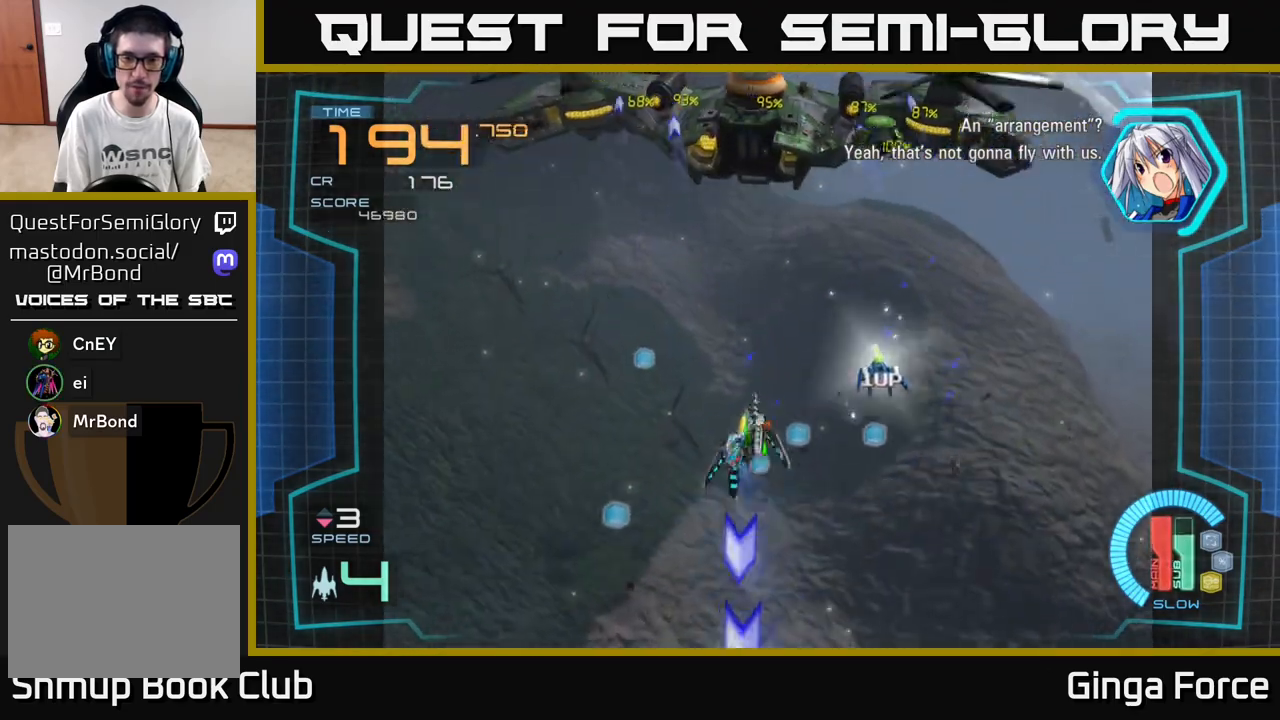
{"buttons": ["A", "X"], "left_stick": "right", "events": [[83, "left_stick", "up-right"], [183, "left_stick", "right"], [433, "X", "down"]]}
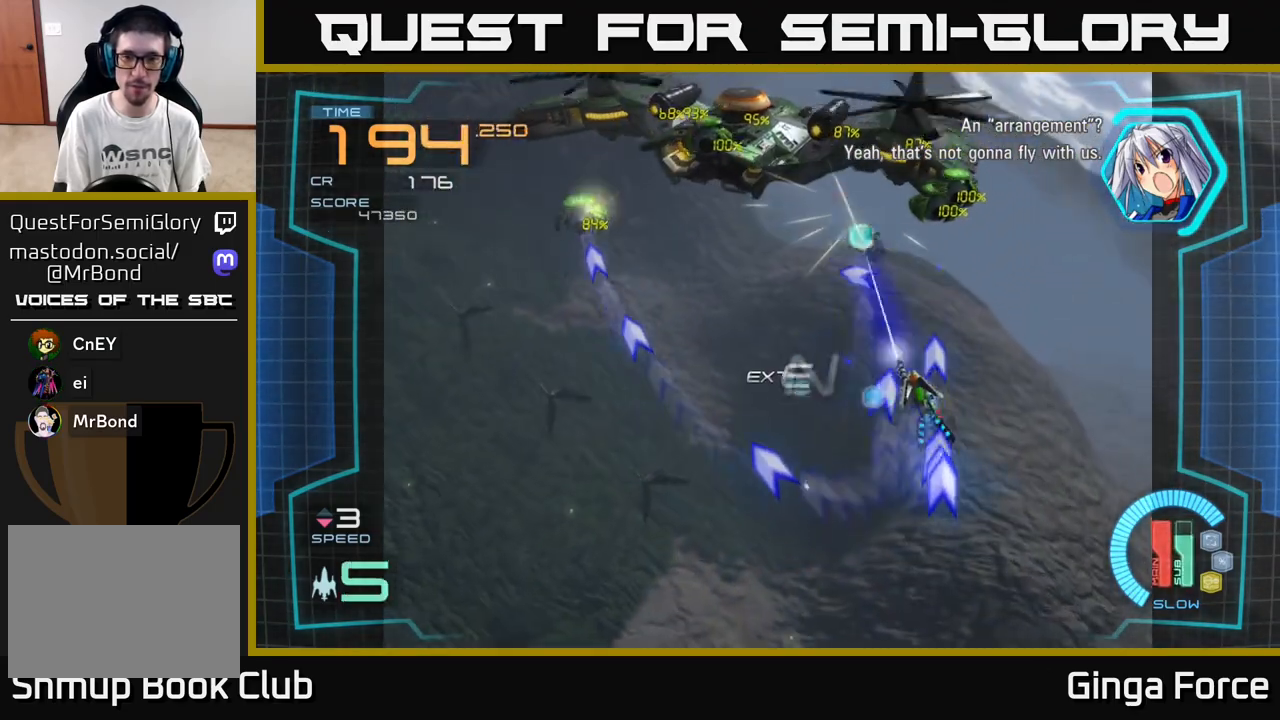
{"buttons": ["A", "X"], "left_stick": "right", "events": [[183, "left_stick", "down"], [300, "left_stick", "right"]]}
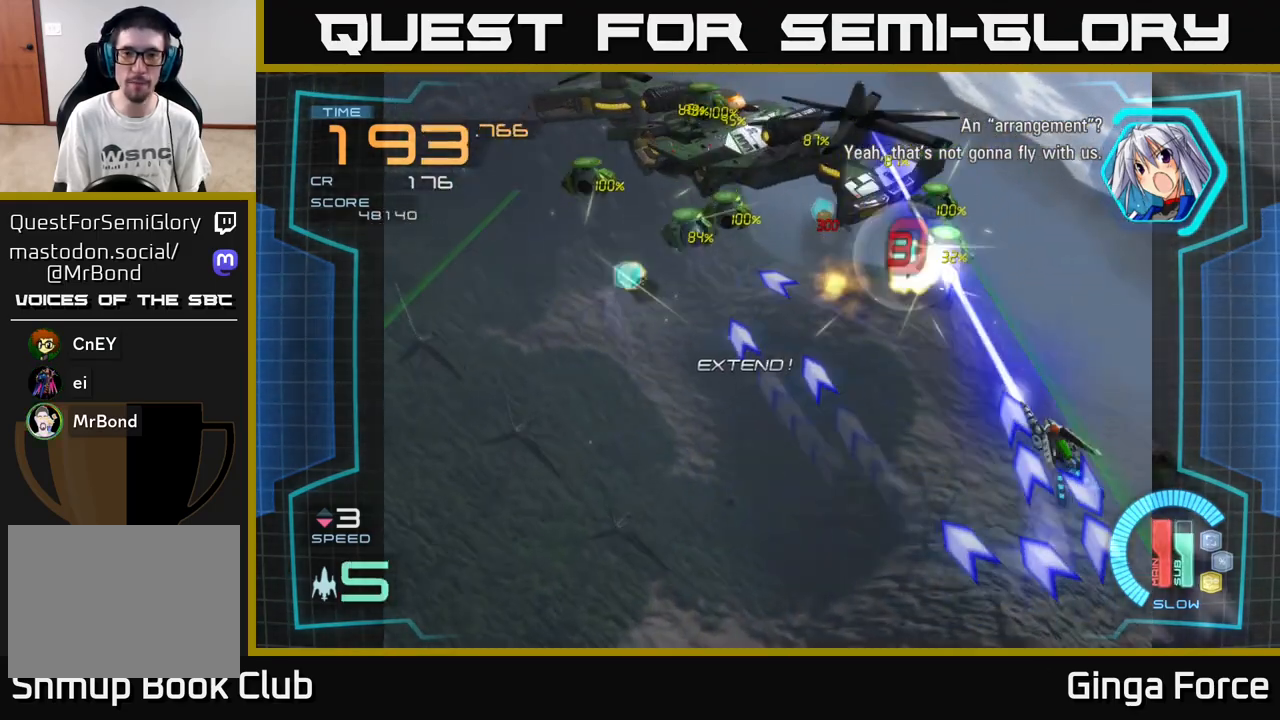
{"buttons": ["A", "X"], "left_stick": "down-left", "events": [[67, "left_stick", "up"], [133, "left_stick", "left"], [300, "left_stick", "down-left"]]}
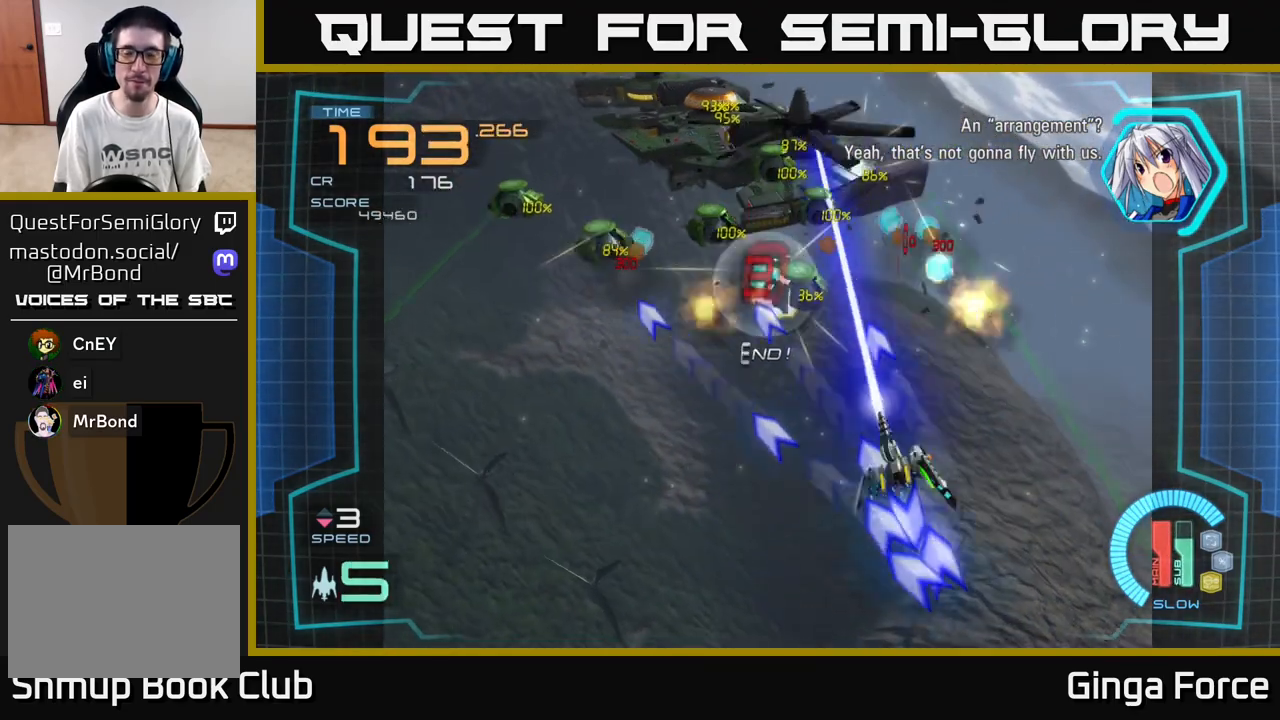
{"buttons": ["A", "X"], "left_stick": "left", "events": [[467, "left_stick", "left"]]}
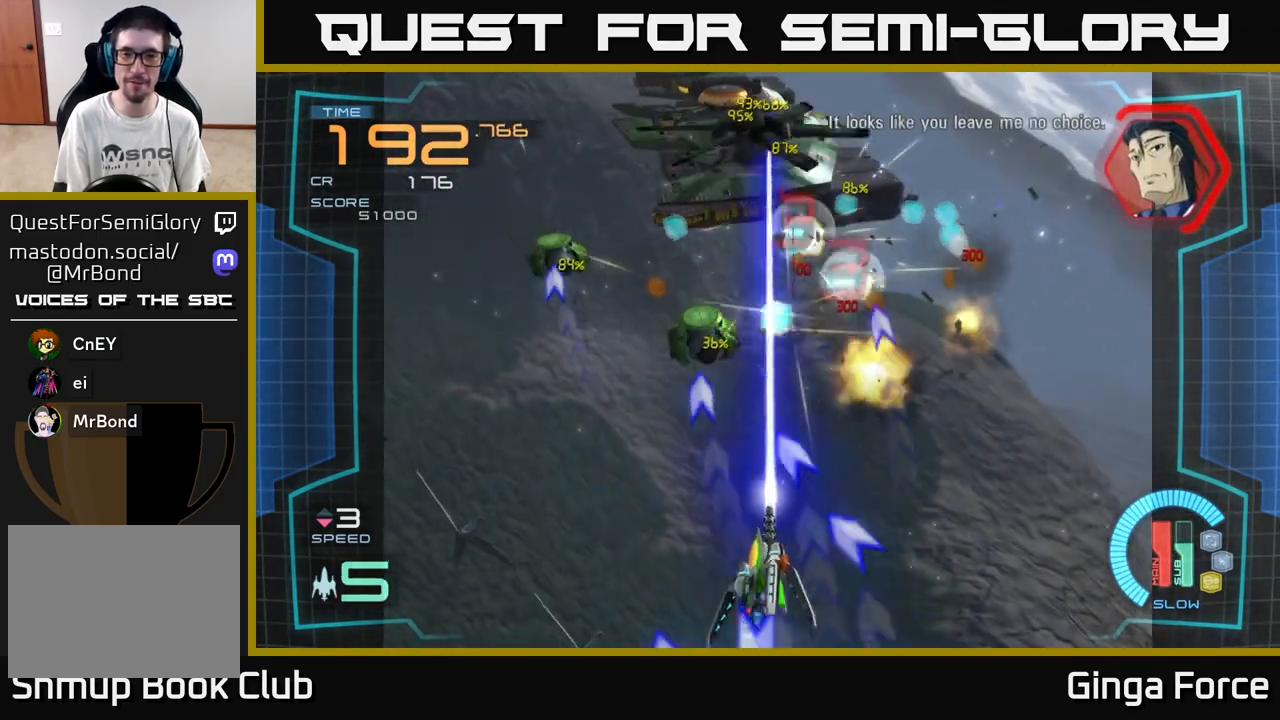
{"buttons": ["A", "X"], "left_stick": "right", "events": [[17, "left_stick", "up-left"], [233, "left_stick", "up-right"], [333, "left_stick", "right"]]}
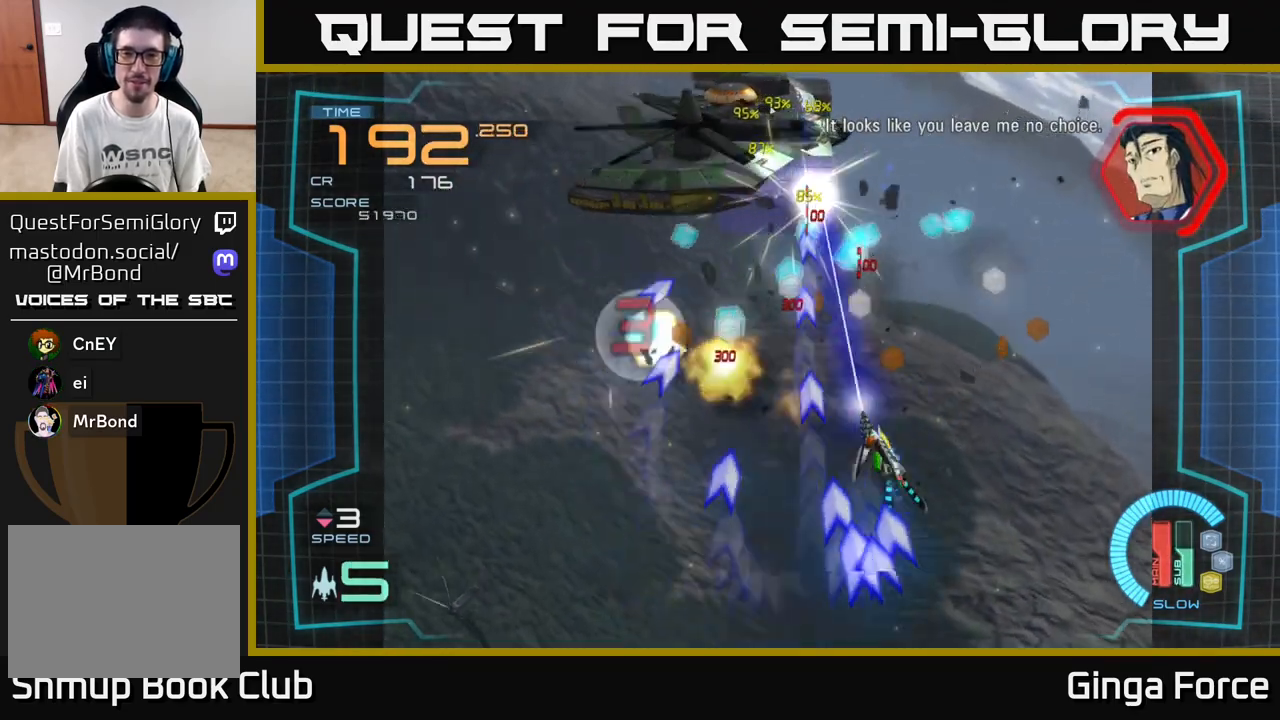
{"buttons": ["A", "X"], "left_stick": "up-left", "events": [[117, "left_stick", "up-left"]]}
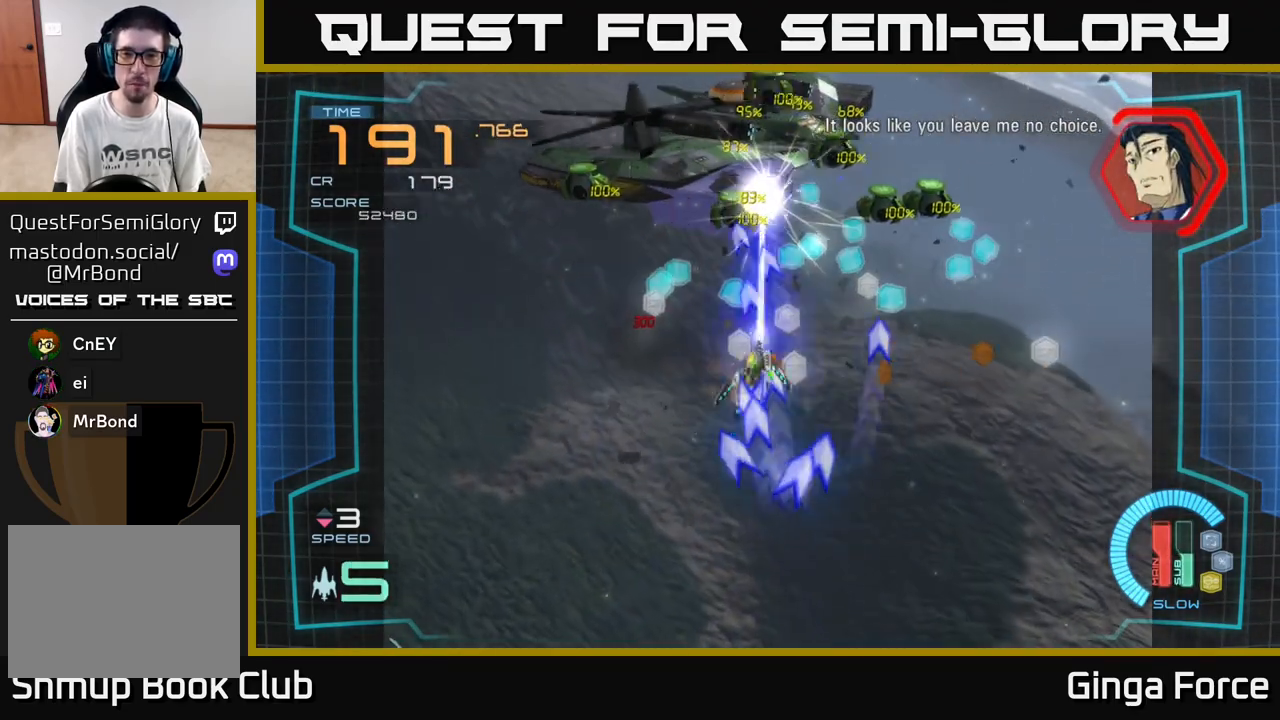
{"buttons": ["A", "X"], "left_stick": "center", "events": [[267, "left_stick", "center"]]}
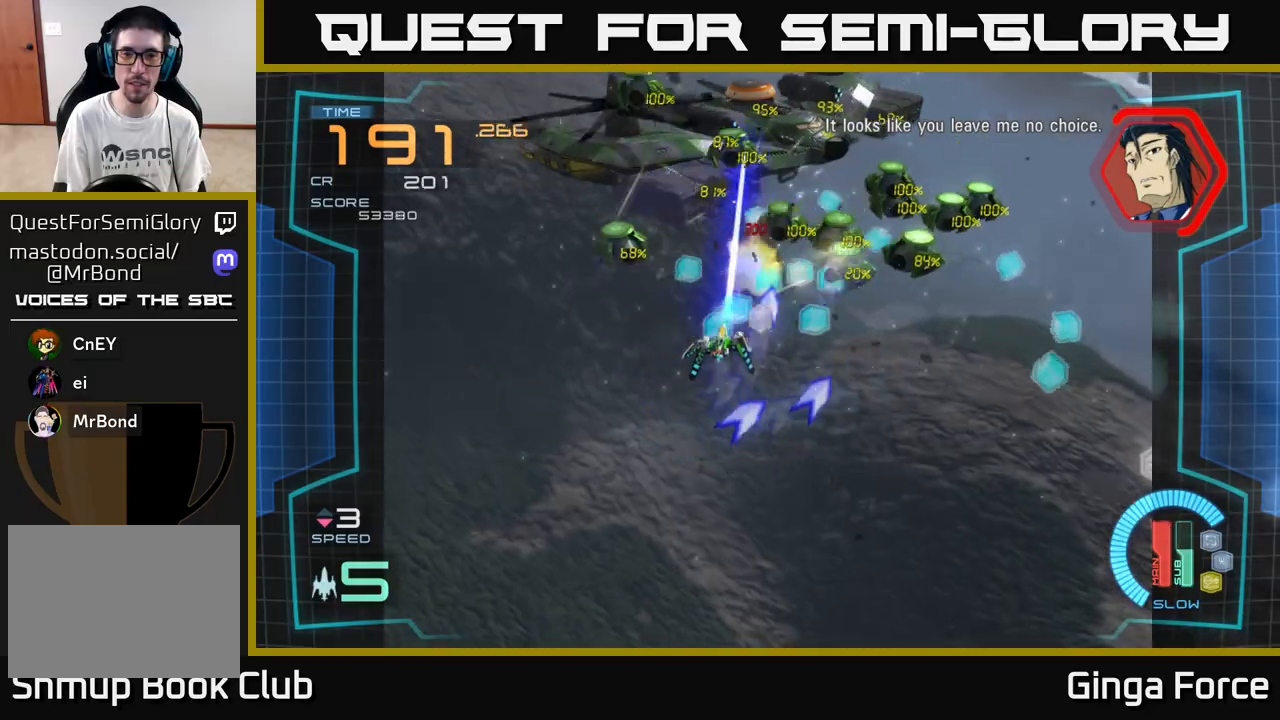
{"buttons": ["A", "X"], "left_stick": "down-right", "events": [[133, "left_stick", "down-left"], [450, "left_stick", "down-right"]]}
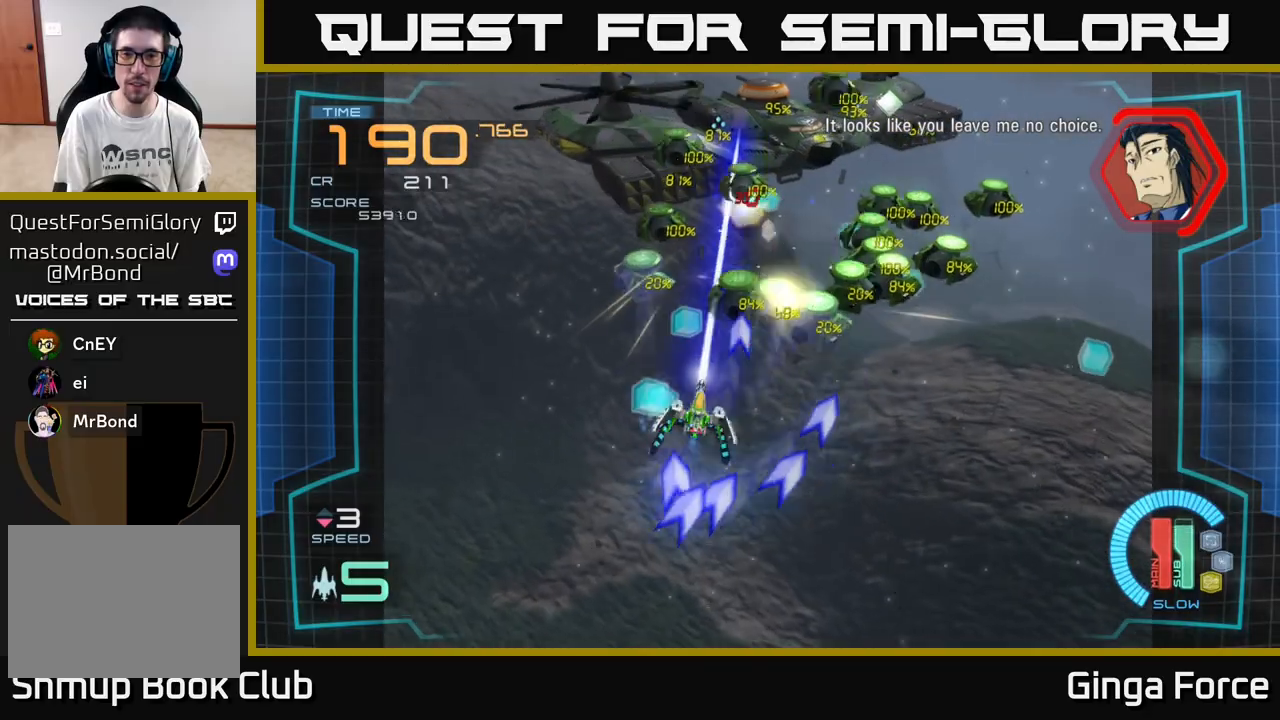
{"buttons": ["A", "X"], "left_stick": "left", "events": [[33, "left_stick", "right"], [450, "left_stick", "left"]]}
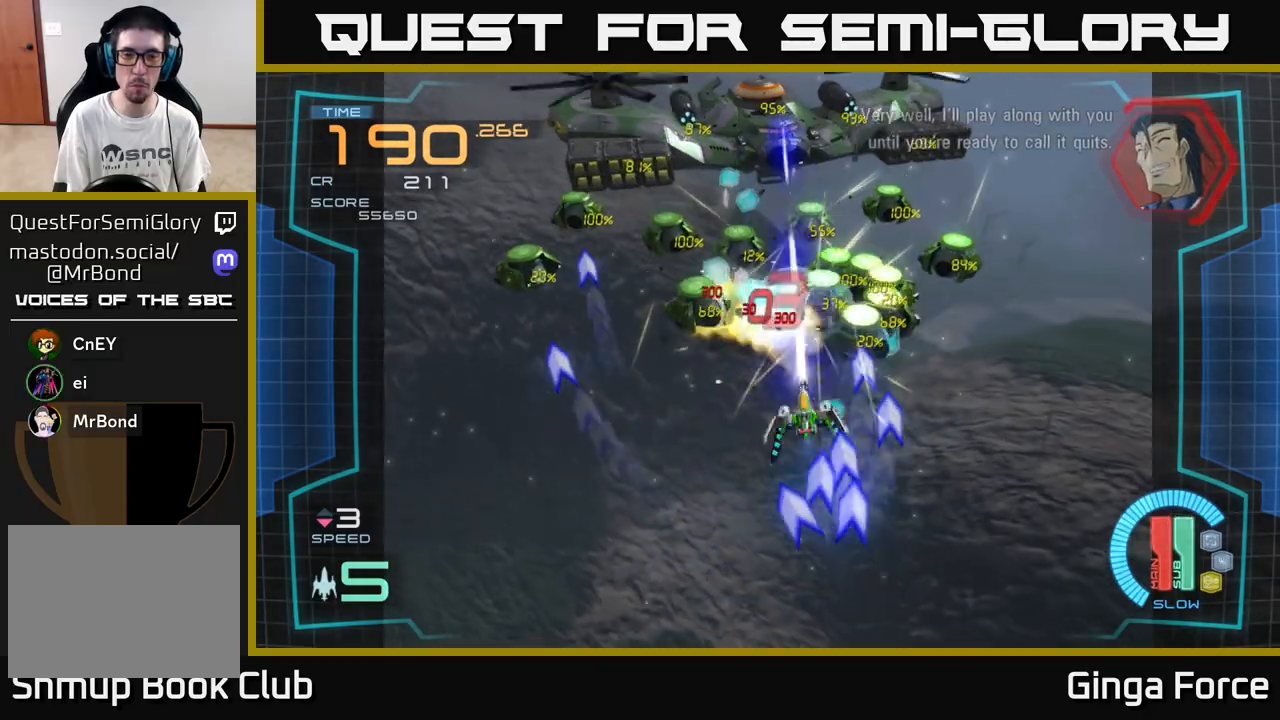
{"buttons": ["A", "X"], "left_stick": "right", "events": [[417, "left_stick", "up"], [483, "left_stick", "right"]]}
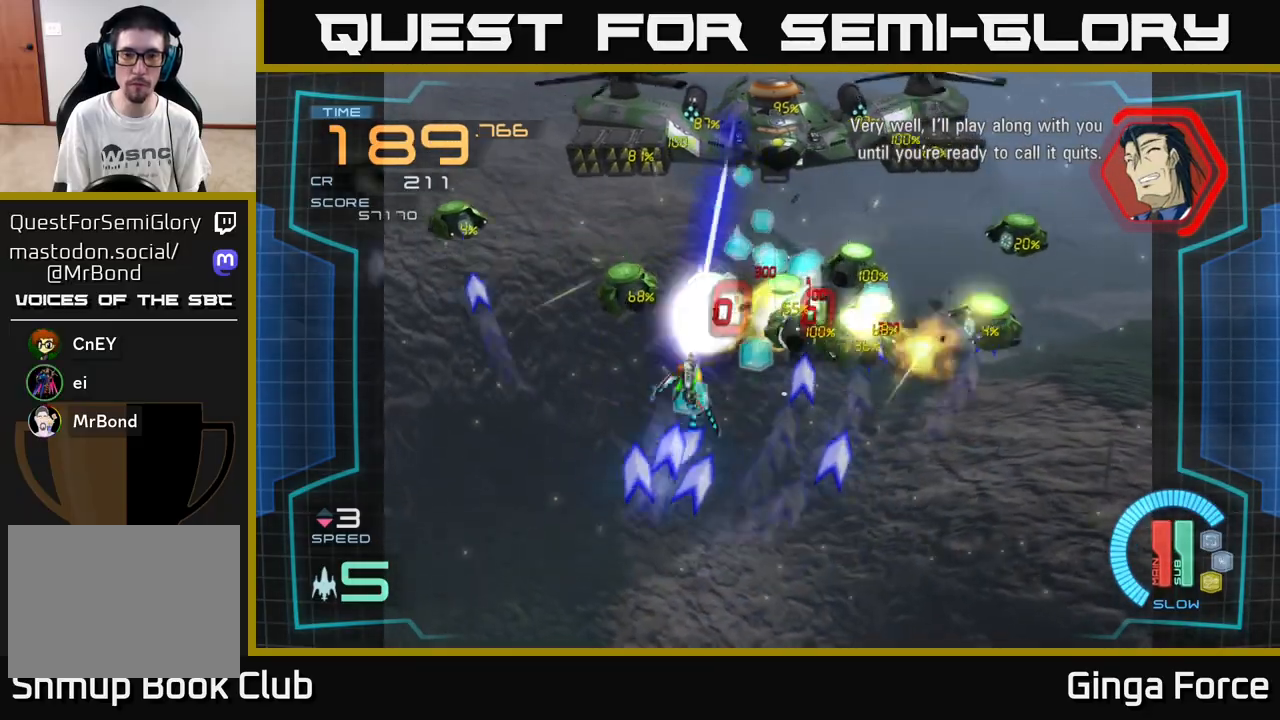
{"buttons": ["A", "X"], "left_stick": "left", "events": [[250, "left_stick", "left"]]}